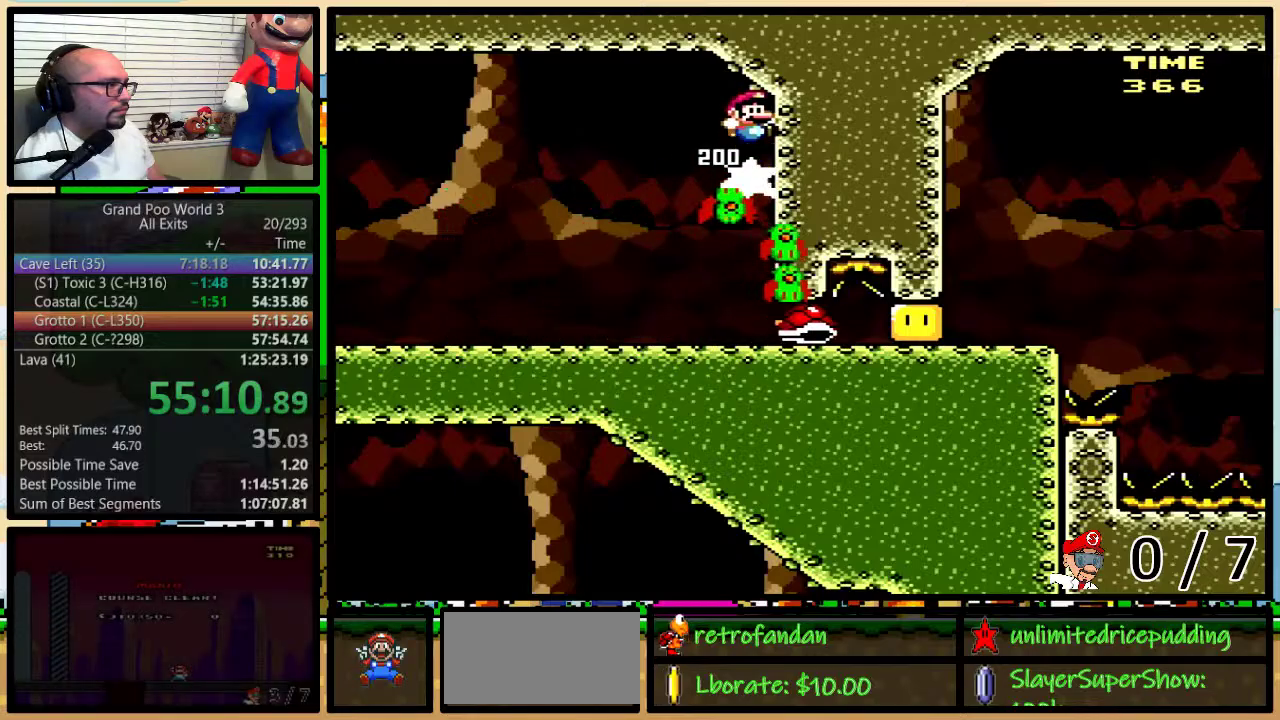
Gameplay with a controller (Nintendo layout); each line is a JSON object with the inputs held at the frame after it. "events" lists button and stick changes between this image and that frame as [ms after this image, input, new state], when the widget could be followed in between. Not read: L1 L3 R1 R3.
{"buttons": ["Y", "DPAD_UP", "DPAD_RIGHT"], "events": [[317, "DPAD_UP", "up"], [350, "B", "up"], [417, "DPAD_UP", "down"]]}
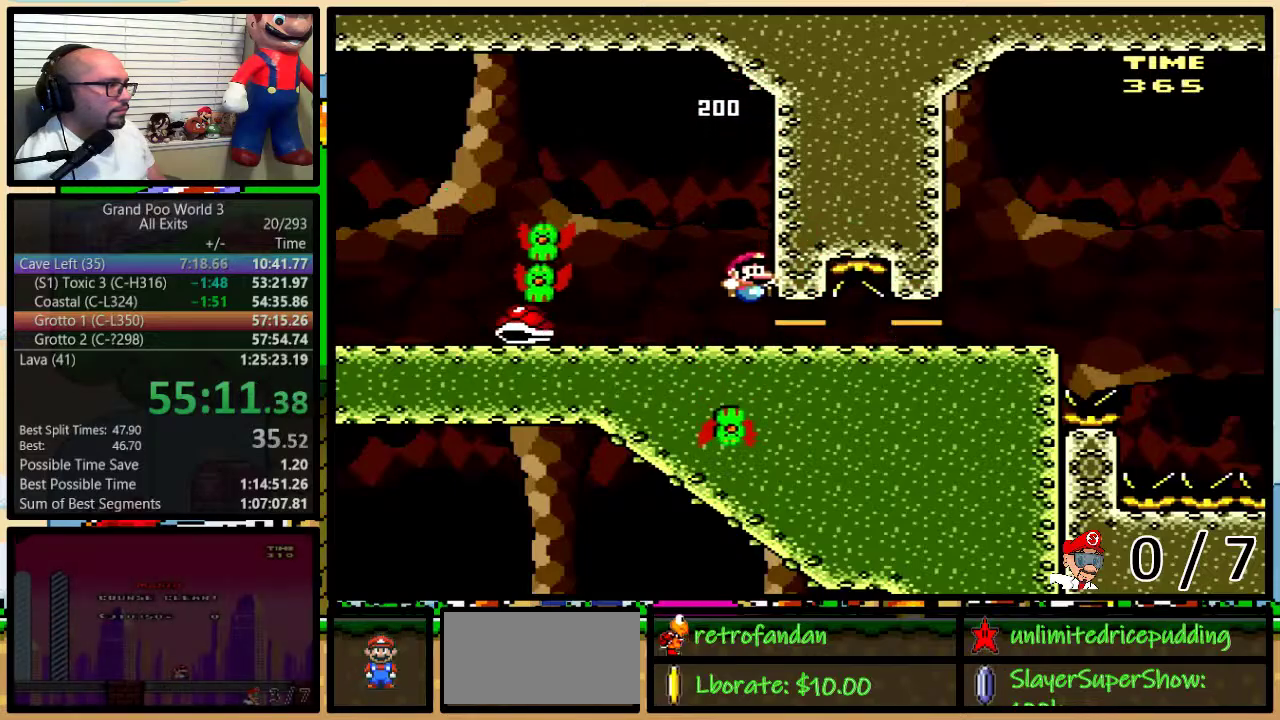
{"buttons": ["Y", "DPAD_UP", "DPAD_RIGHT"], "events": []}
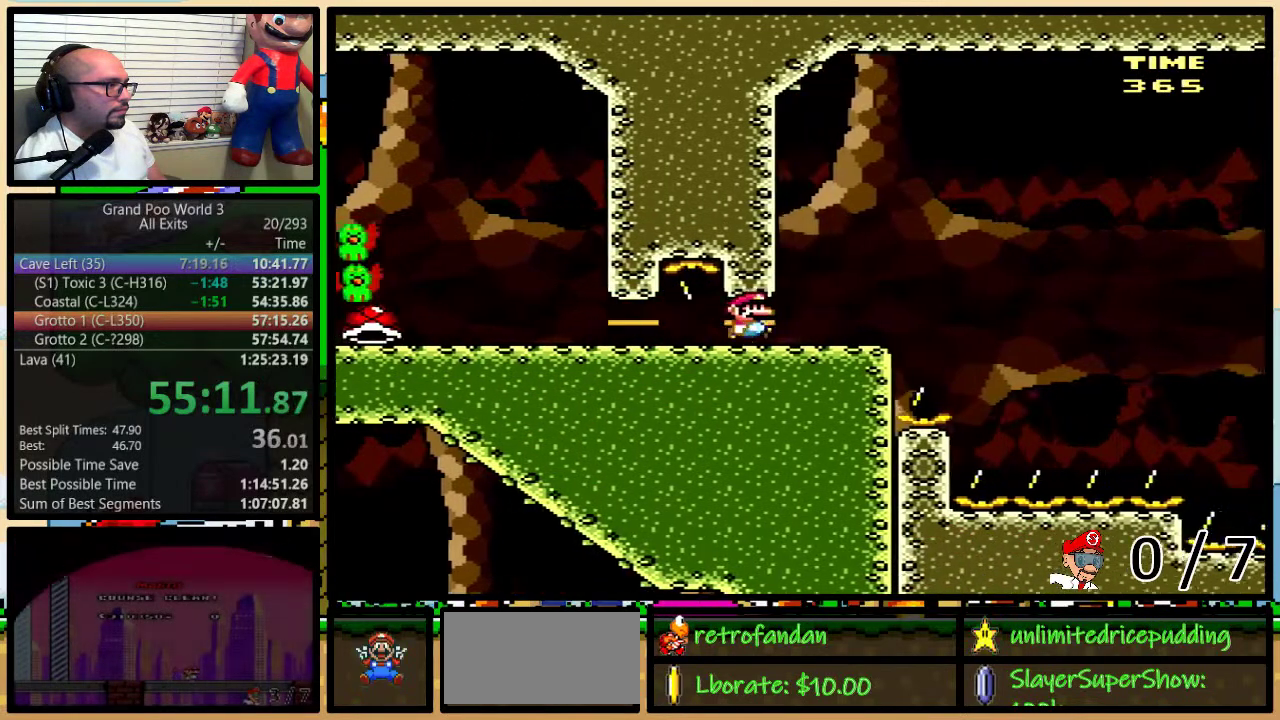
{"buttons": ["Y", "DPAD_UP", "DPAD_RIGHT"], "events": [[217, "B", "down"], [467, "B", "up"]]}
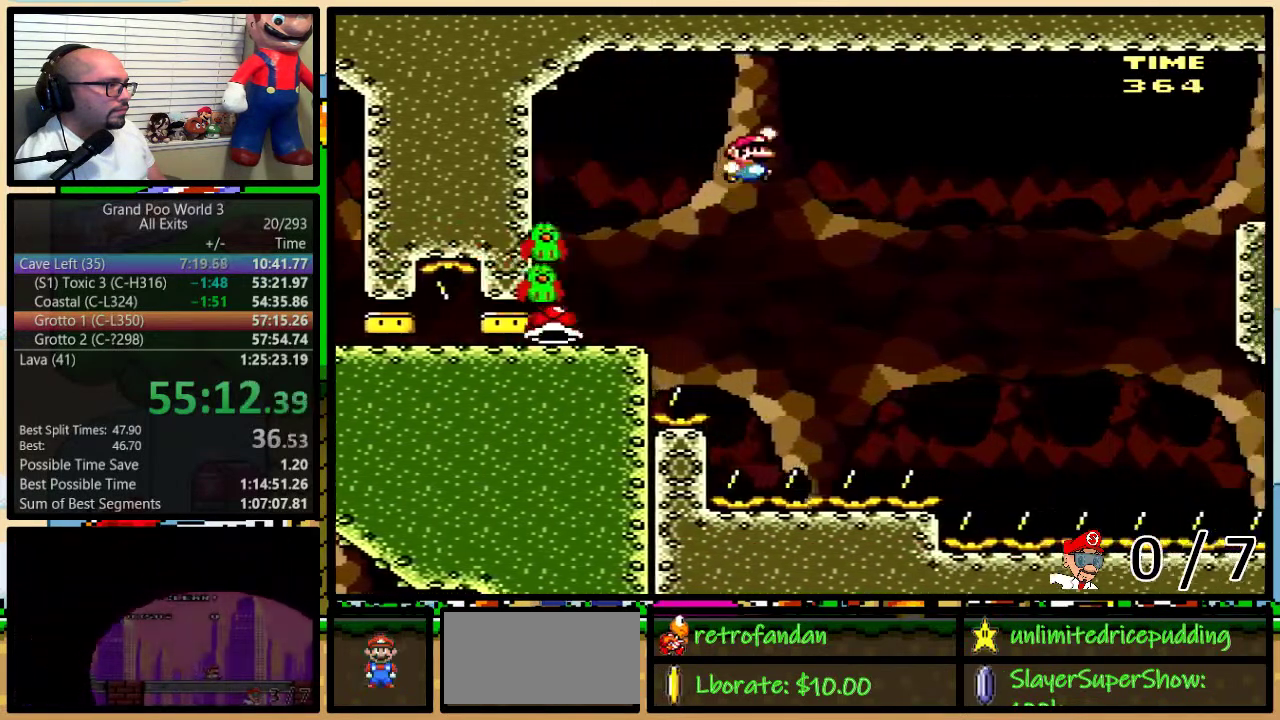
{"buttons": ["B", "Y", "DPAD_UP", "DPAD_RIGHT"], "events": [[33, "B", "down"], [217, "B", "up"], [483, "B", "down"]]}
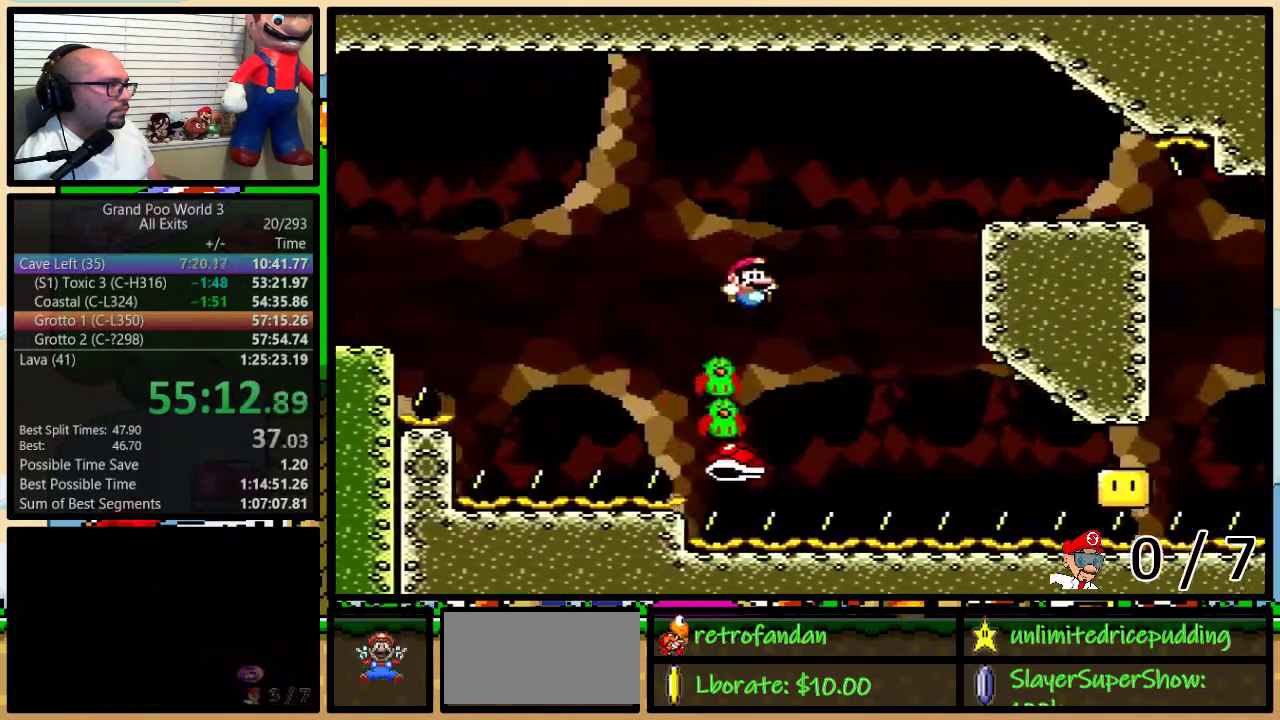
{"buttons": ["B", "Y", "DPAD_RIGHT"], "events": [[217, "DPAD_UP", "up"], [317, "B", "up"], [400, "B", "down"]]}
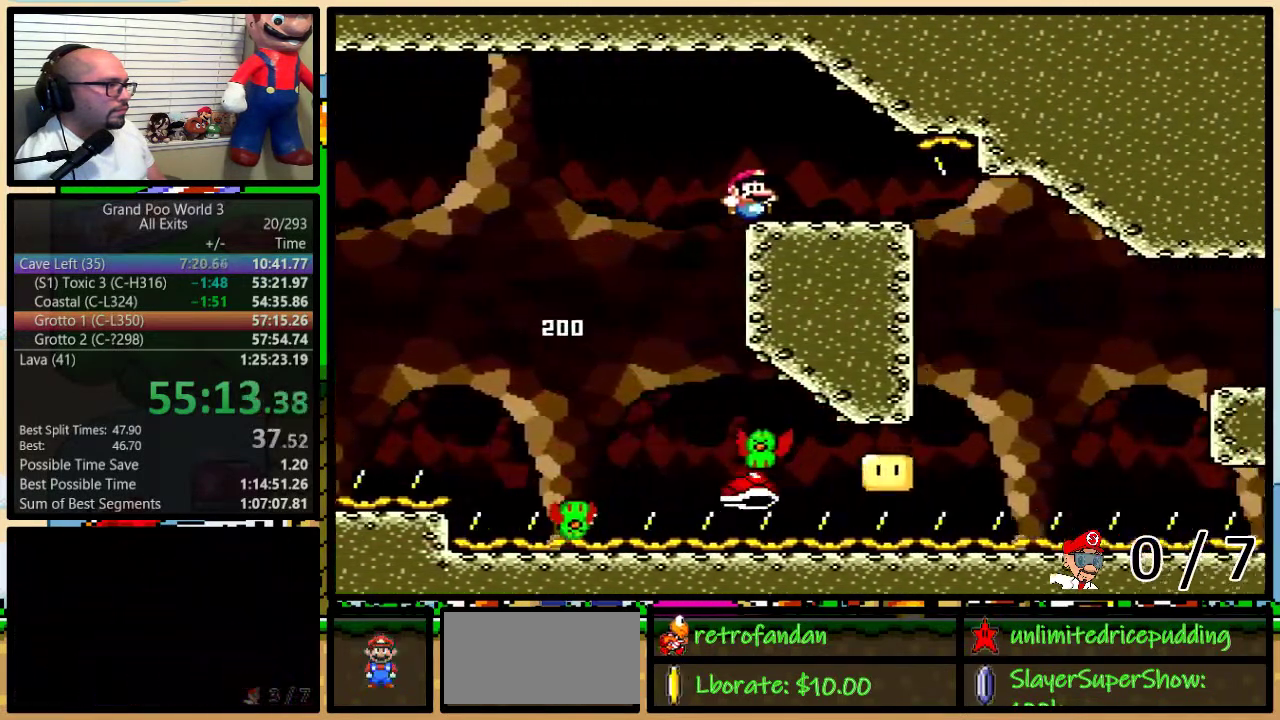
{"buttons": ["B", "Y", "DPAD_RIGHT"], "events": [[133, "DPAD_LEFT", "down"], [133, "DPAD_RIGHT", "up"], [217, "DPAD_LEFT", "up"], [250, "DPAD_RIGHT", "down"]]}
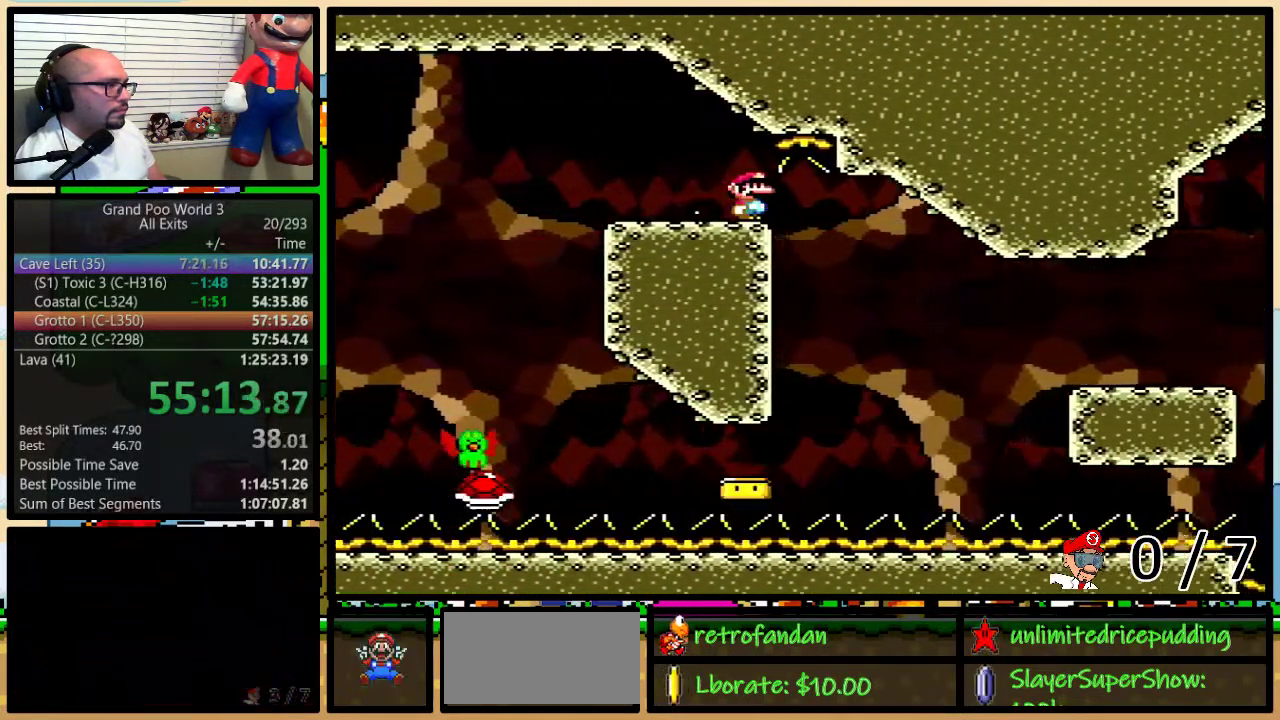
{"buttons": ["B", "Y", "DPAD_UP", "DPAD_RIGHT"], "events": [[200, "DPAD_LEFT", "down"], [200, "DPAD_RIGHT", "up"], [250, "DPAD_LEFT", "up"], [250, "DPAD_RIGHT", "down"], [417, "DPAD_UP", "down"]]}
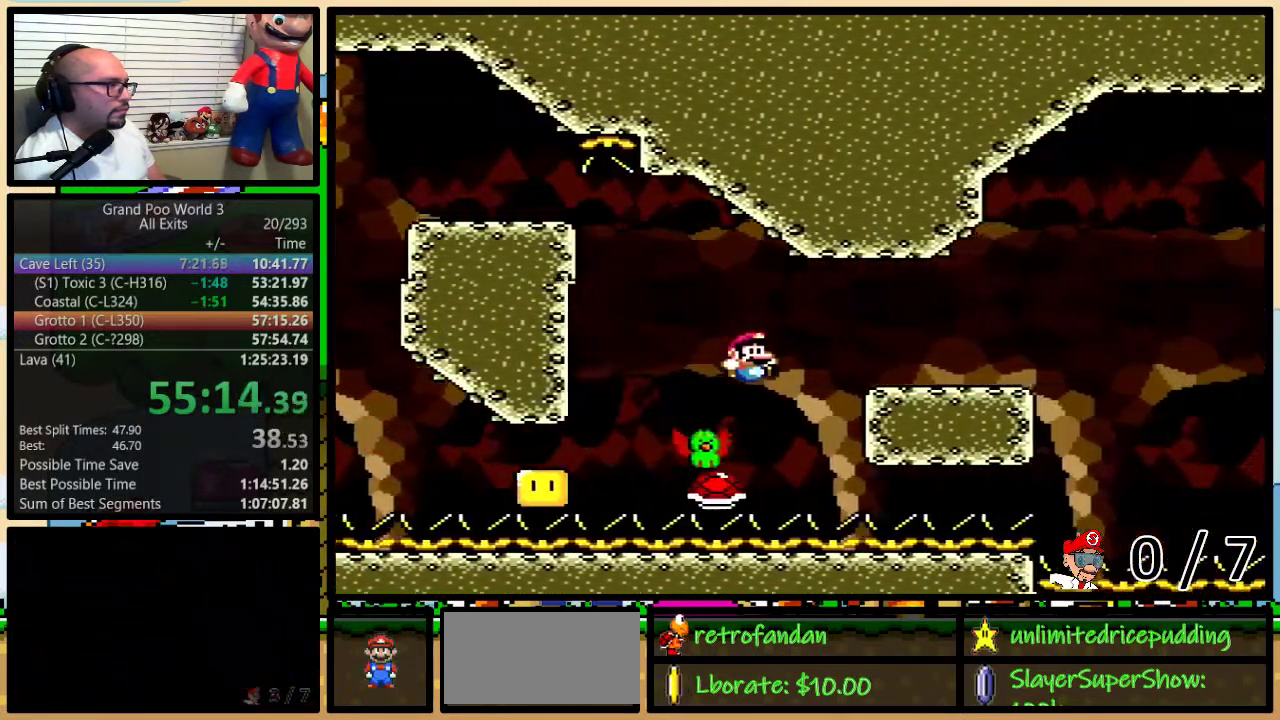
{"buttons": ["Y", "DPAD_UP", "DPAD_RIGHT"], "events": [[167, "DPAD_UP", "up"], [350, "B", "up"], [450, "DPAD_UP", "down"]]}
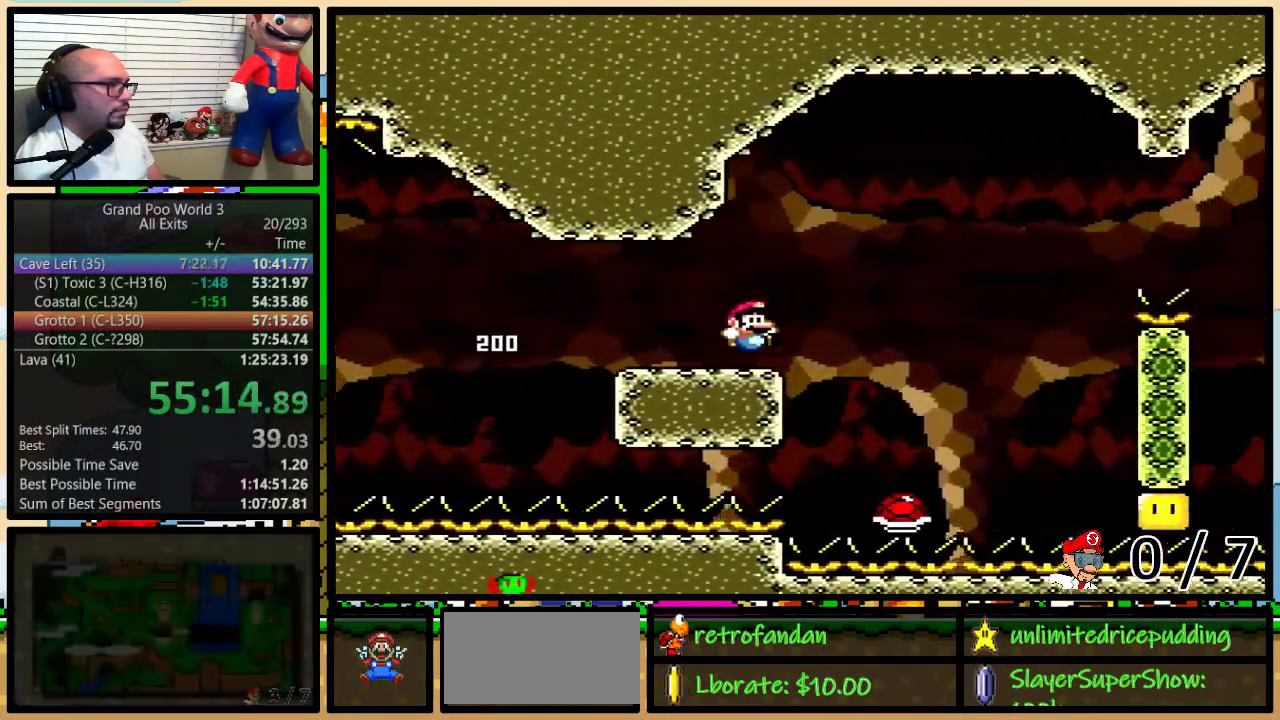
{"buttons": ["B", "Y", "DPAD_UP", "DPAD_RIGHT"], "events": [[67, "B", "down"]]}
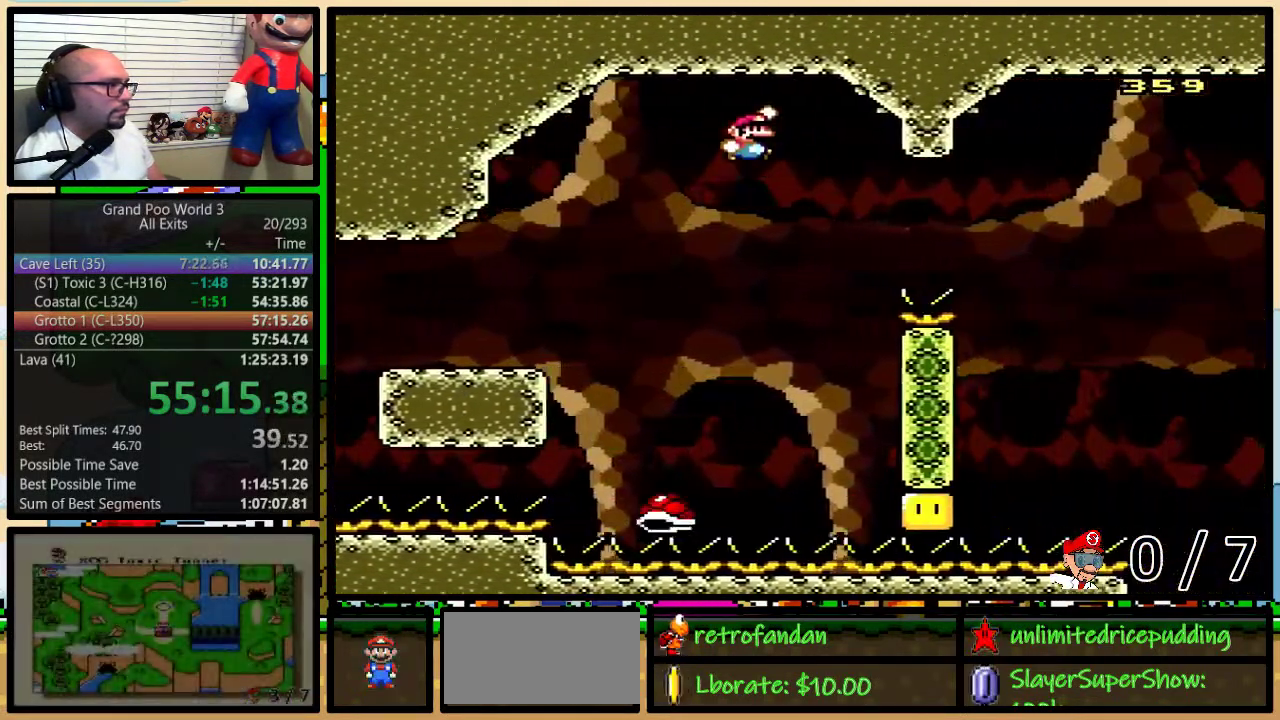
{"buttons": ["B", "Y", "DPAD_UP", "DPAD_RIGHT"], "events": []}
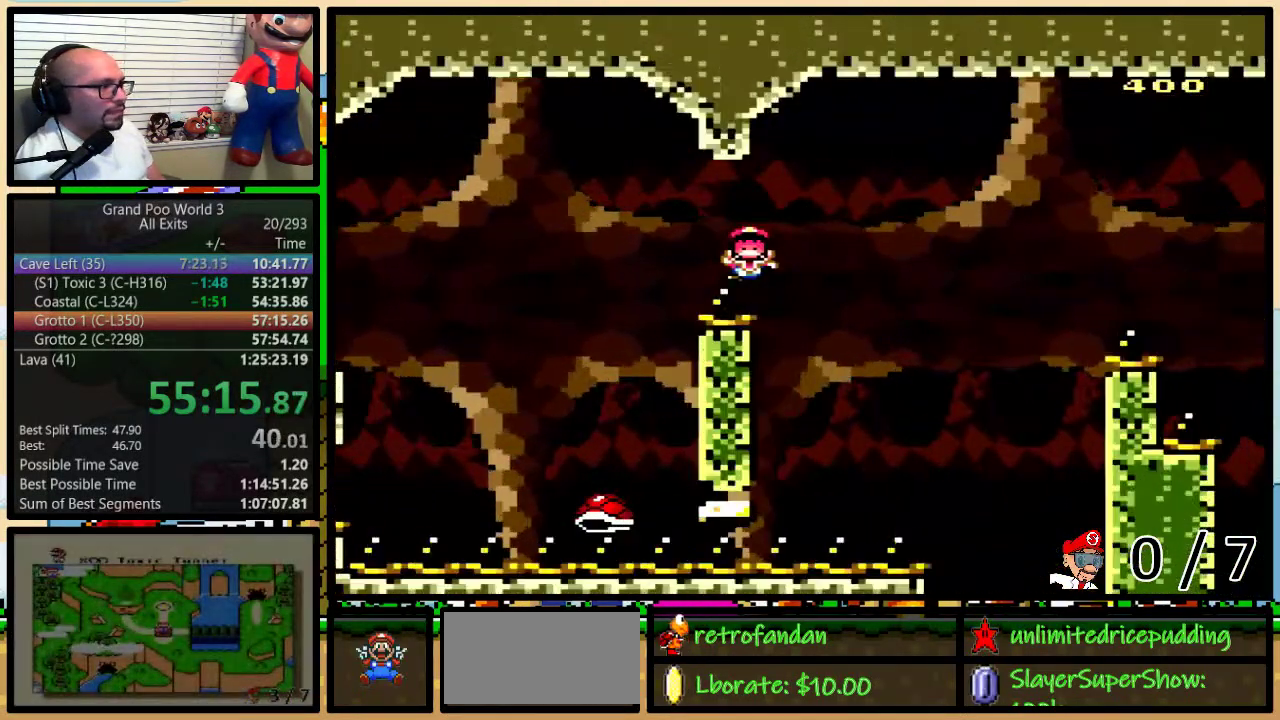
{"buttons": ["Y"], "events": [[183, "DPAD_UP", "up"], [217, "B", "up"], [250, "DPAD_RIGHT", "up"]]}
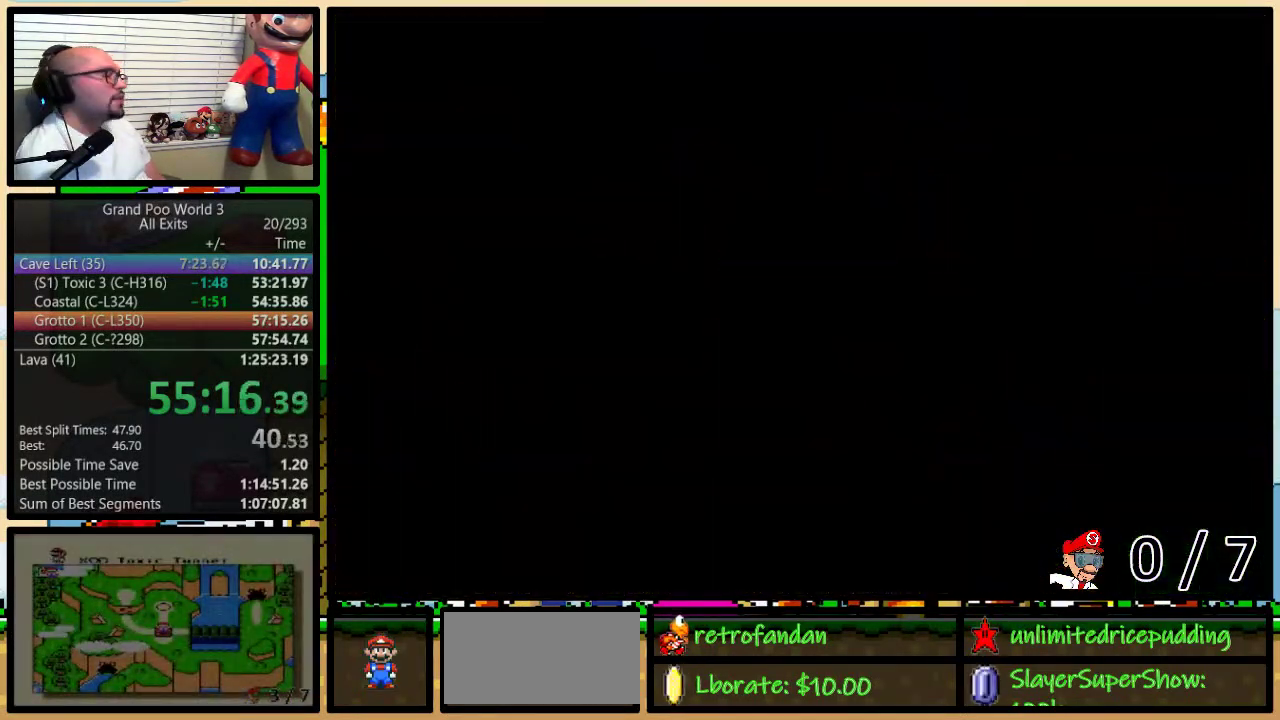
{"buttons": ["Y"], "events": []}
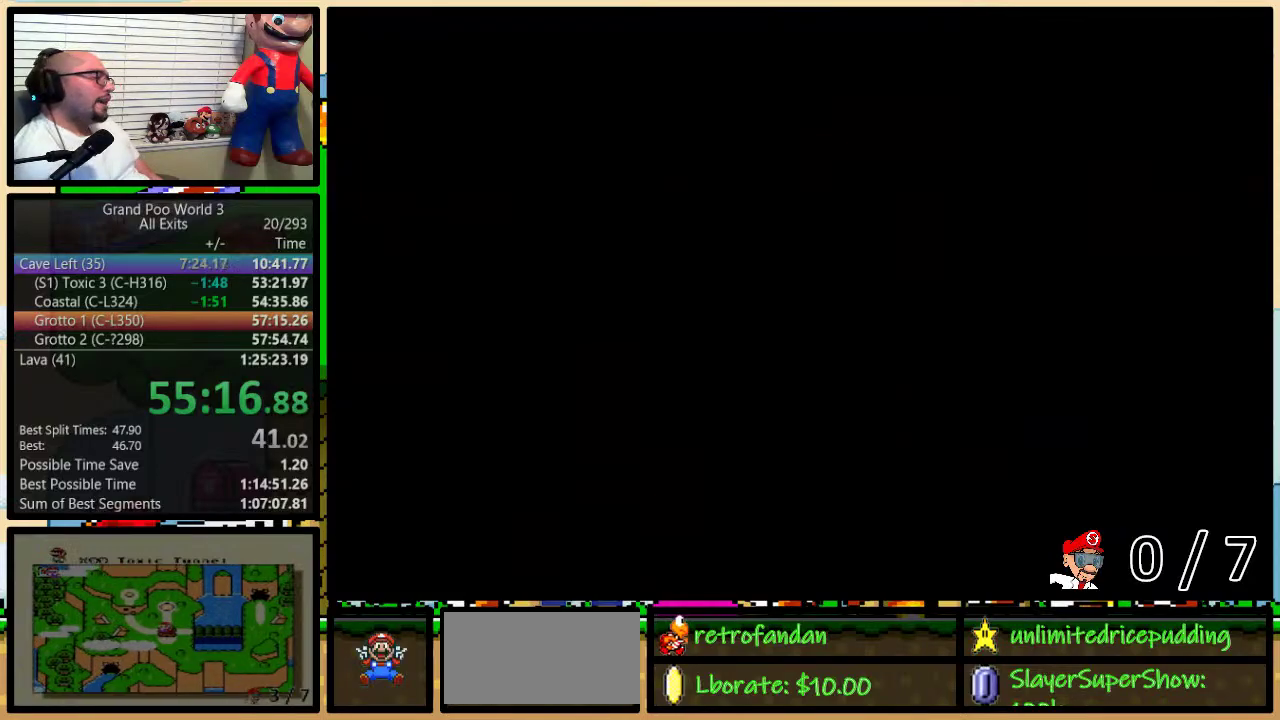
{"buttons": ["Y"], "events": []}
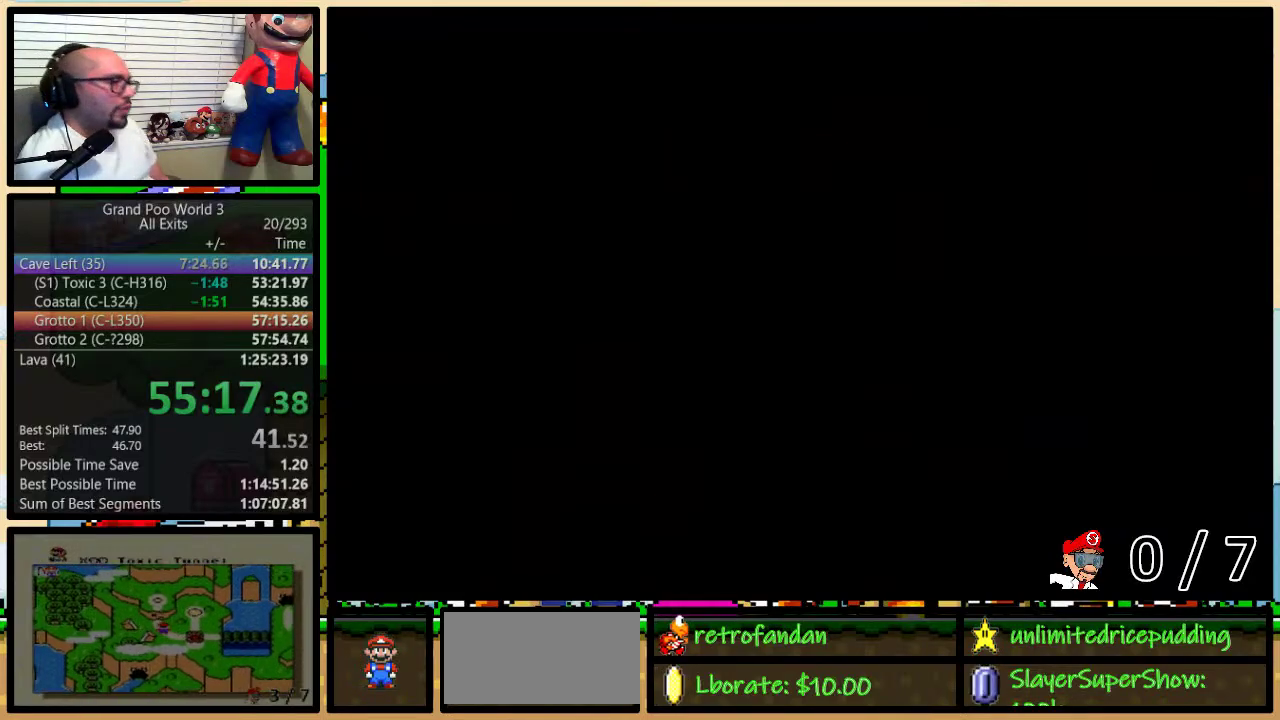
{"buttons": ["Y"], "events": []}
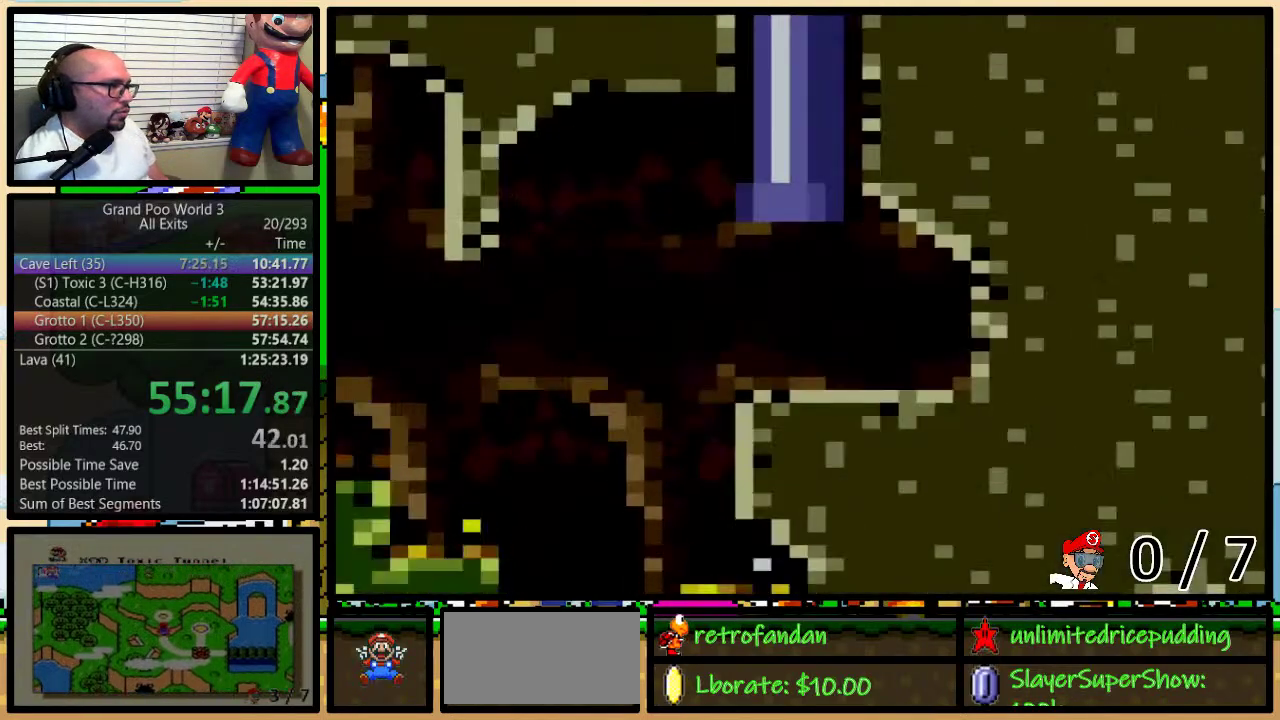
{"buttons": ["Y"], "events": []}
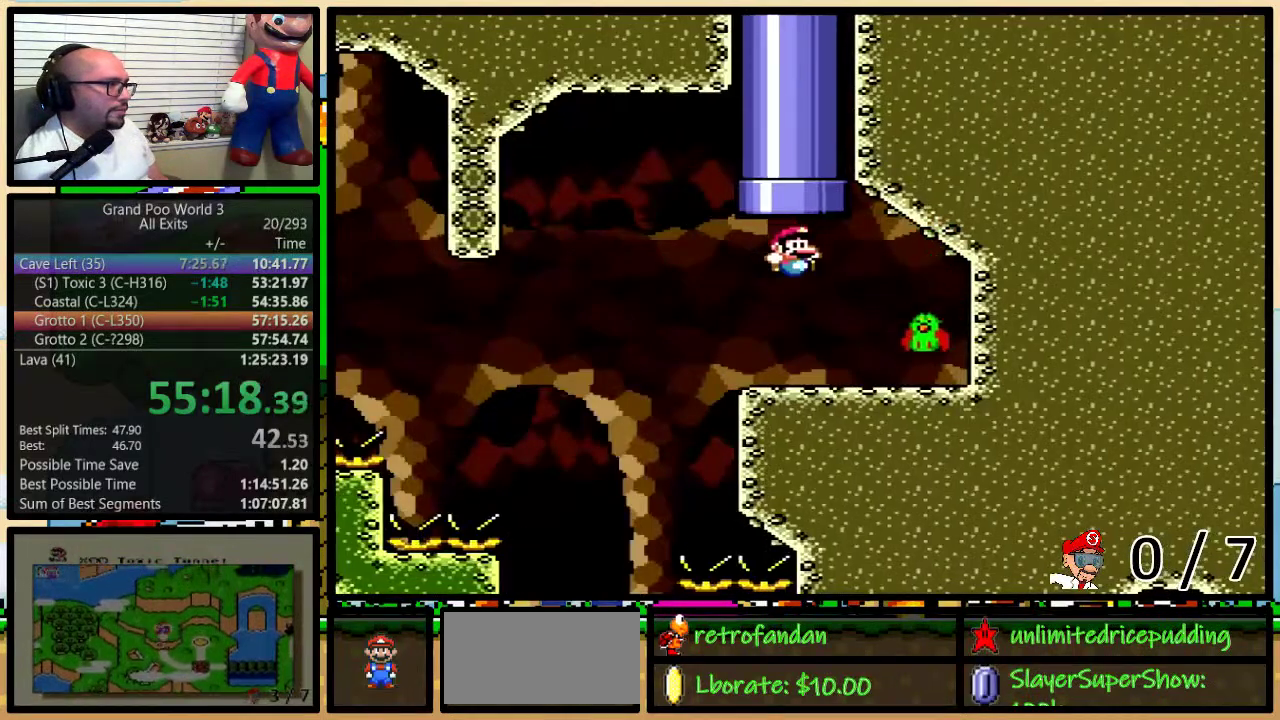
{"buttons": ["B", "Y", "DPAD_LEFT"], "events": [[33, "DPAD_LEFT", "down"], [317, "B", "down"]]}
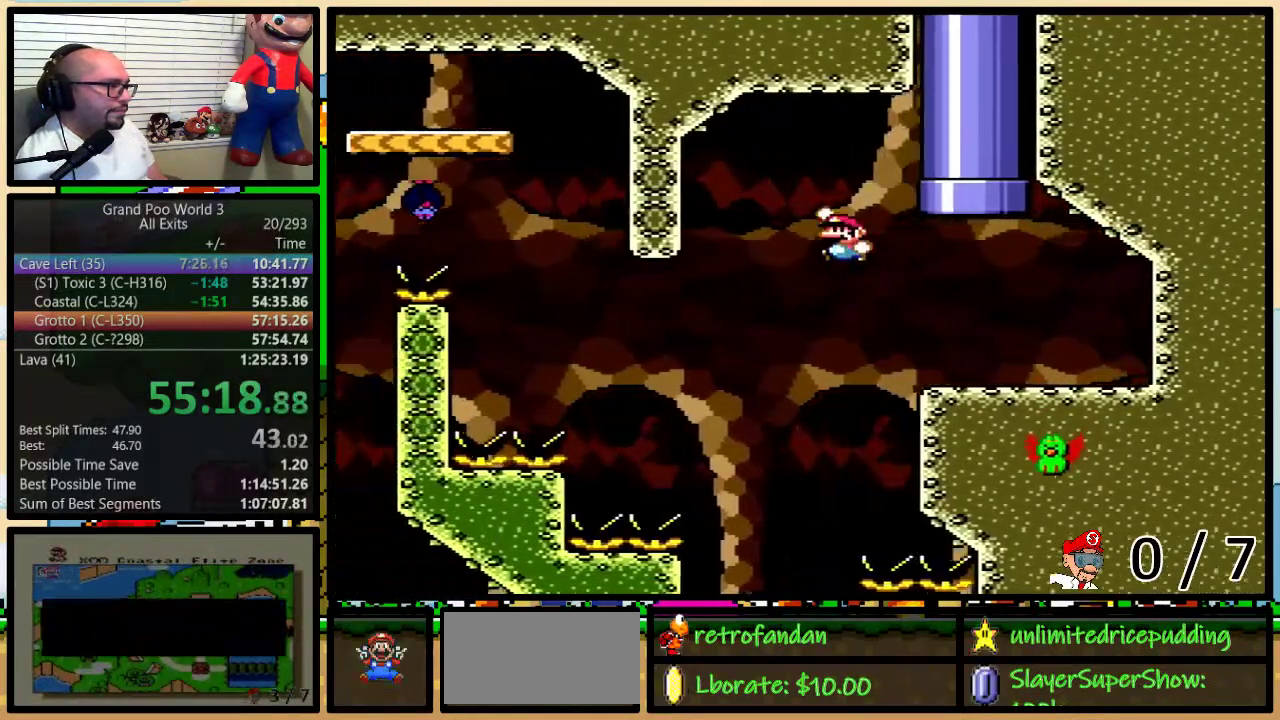
{"buttons": ["Y", "DPAD_RIGHT"], "events": [[233, "DPAD_LEFT", "up"], [450, "DPAD_RIGHT", "down"], [500, "B", "up"]]}
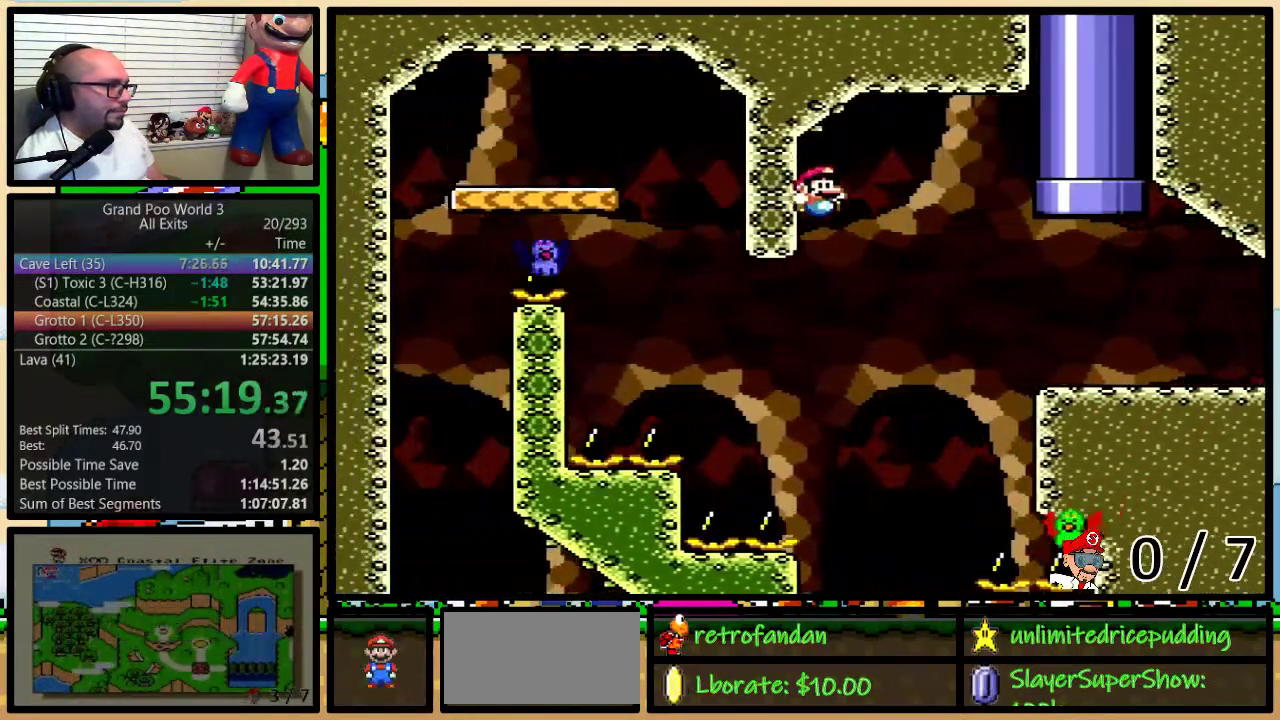
{"buttons": ["B", "Y"], "events": [[317, "B", "down"], [317, "DPAD_LEFT", "down"], [317, "DPAD_RIGHT", "up"], [467, "DPAD_LEFT", "up"]]}
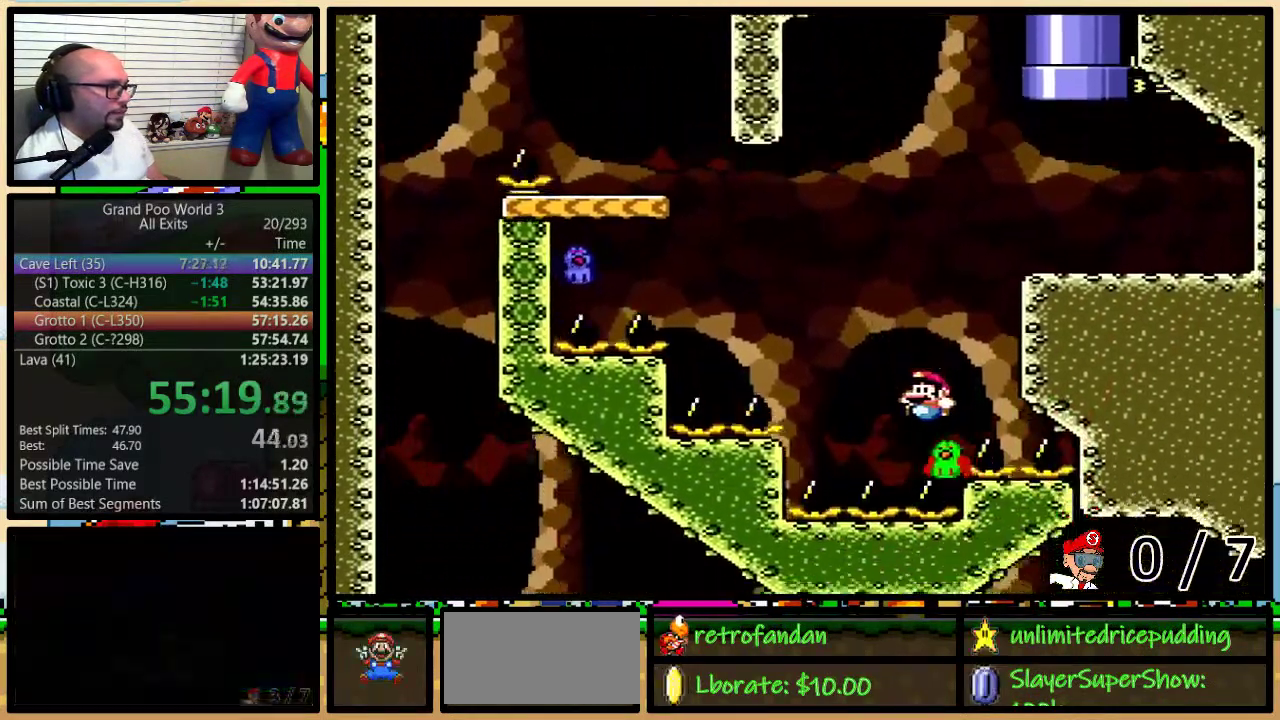
{"buttons": ["Y", "DPAD_LEFT"], "events": [[33, "DPAD_LEFT", "down"], [283, "B", "up"]]}
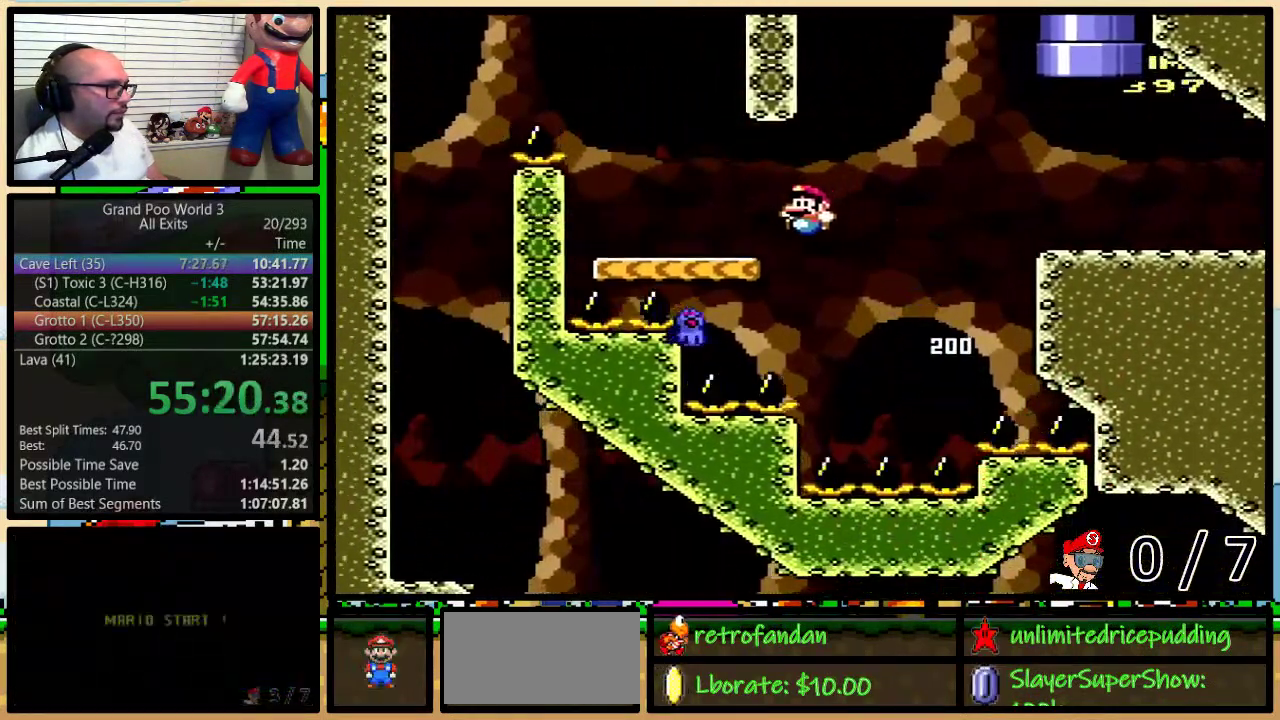
{"buttons": ["Y", "DPAD_LEFT"], "events": [[133, "B", "down"], [500, "B", "up"]]}
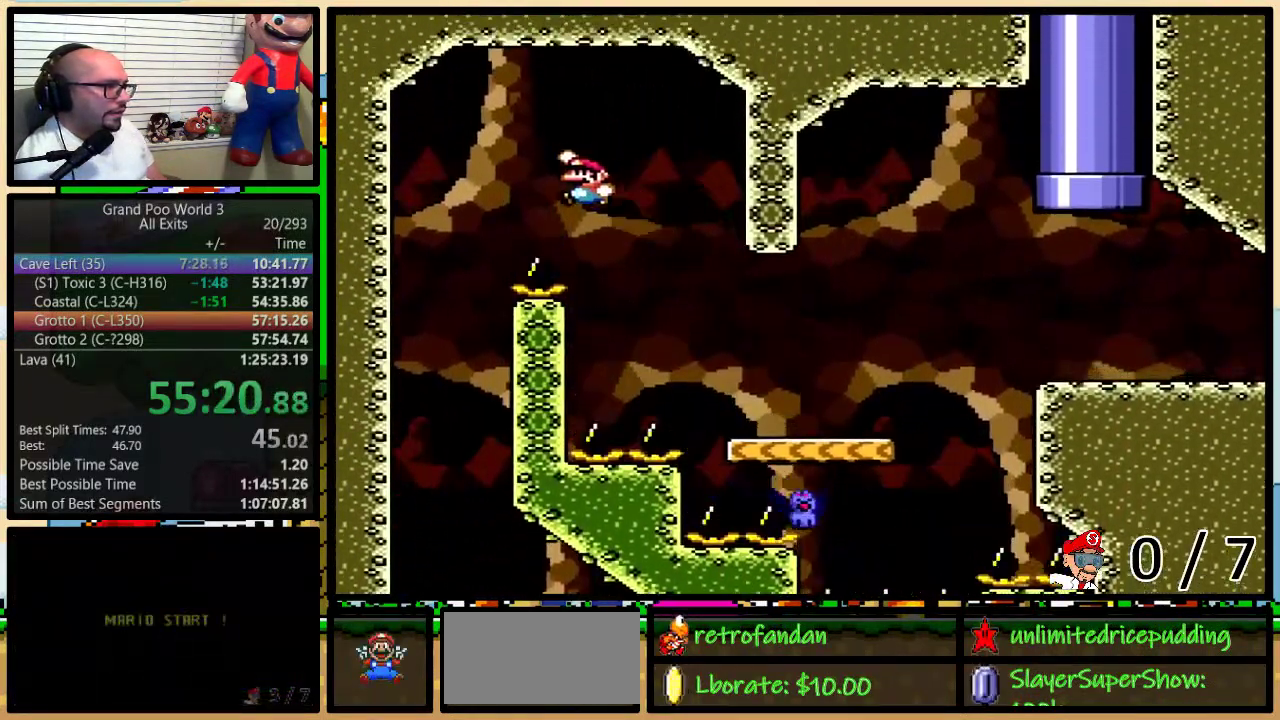
{"buttons": ["Y", "DPAD_RIGHT"], "events": [[317, "DPAD_LEFT", "up"], [383, "DPAD_RIGHT", "down"]]}
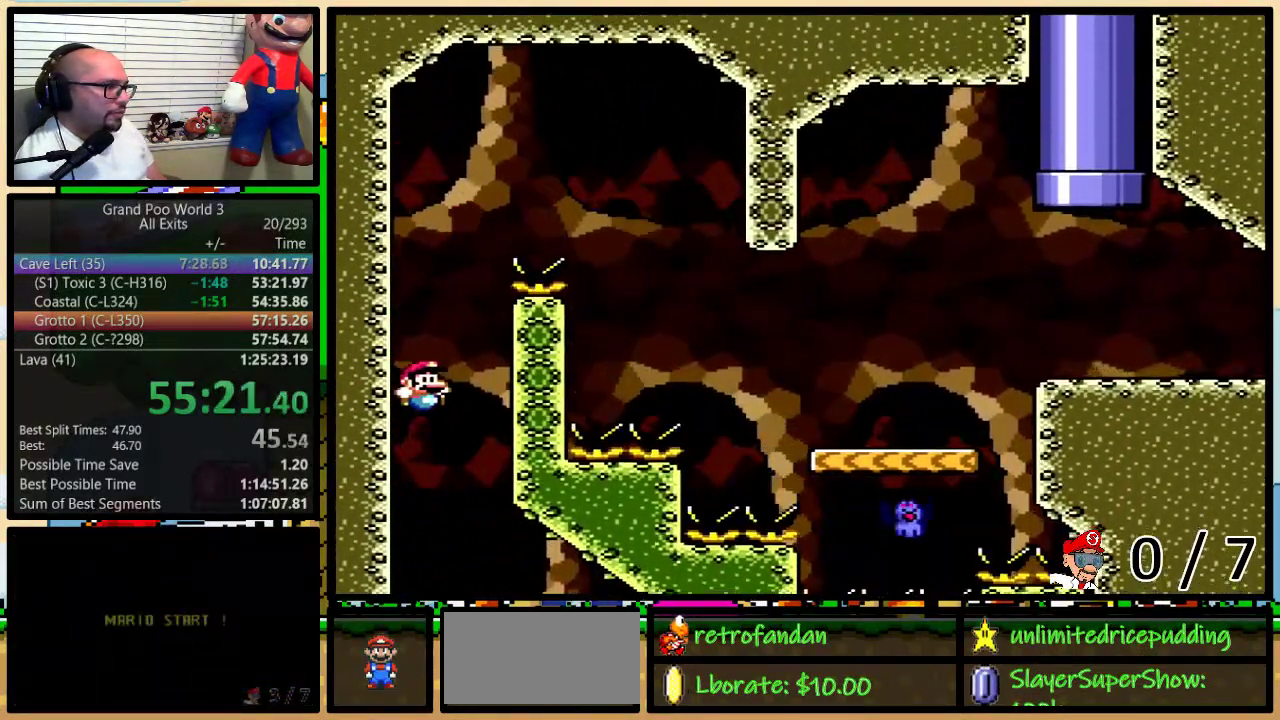
{"buttons": ["Y", "DPAD_DOWN"], "events": [[83, "DPAD_RIGHT", "up"], [283, "DPAD_DOWN", "down"]]}
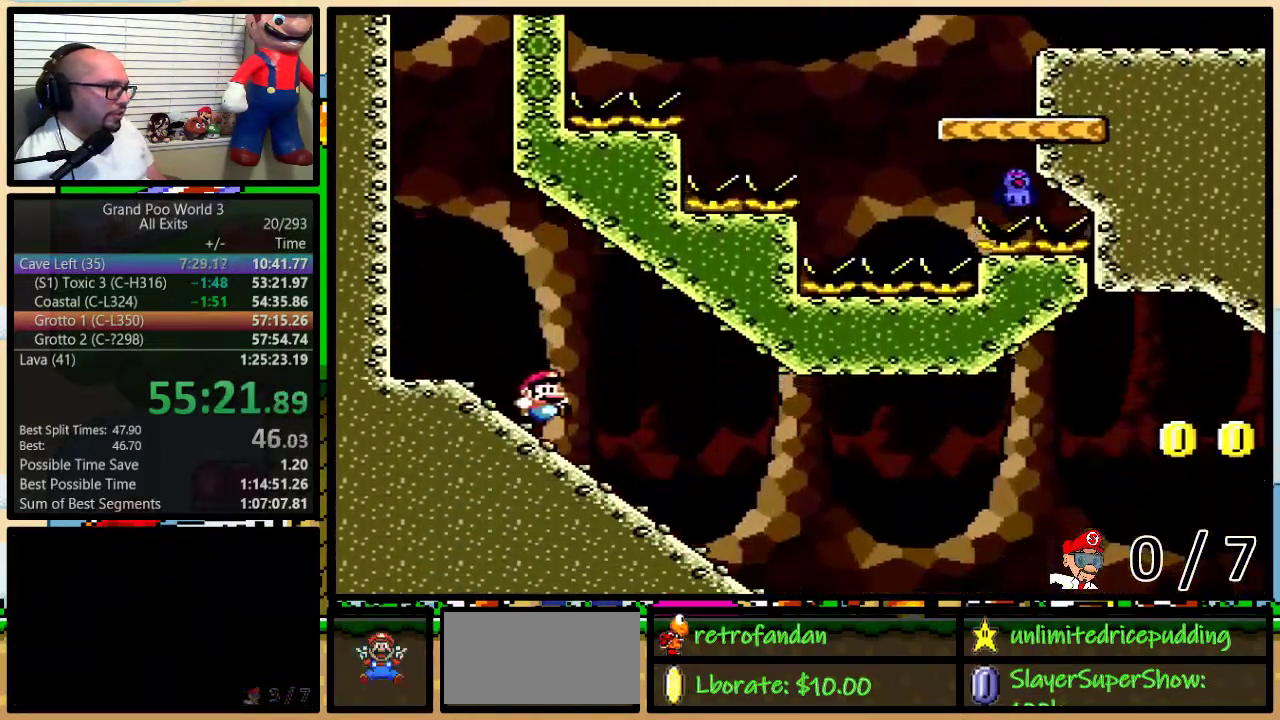
{"buttons": ["B", "Y"], "events": [[133, "DPAD_DOWN", "up"], [500, "B", "down"]]}
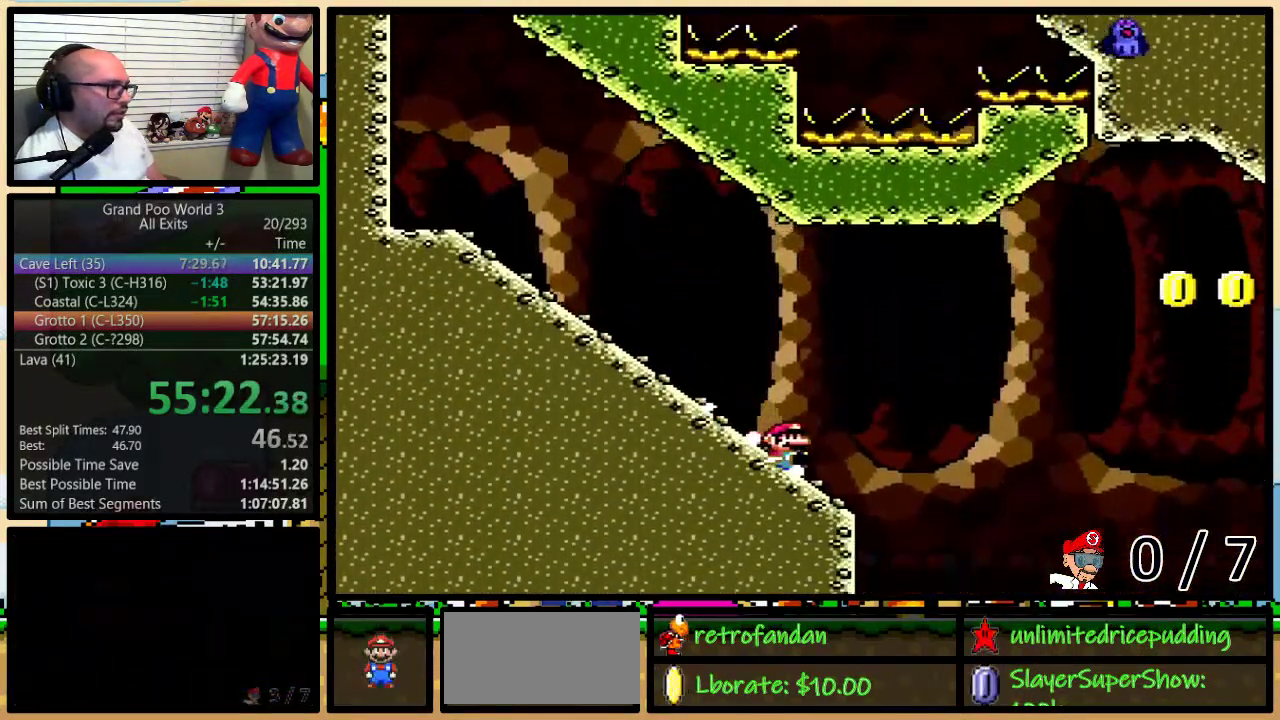
{"buttons": ["B", "Y"], "events": []}
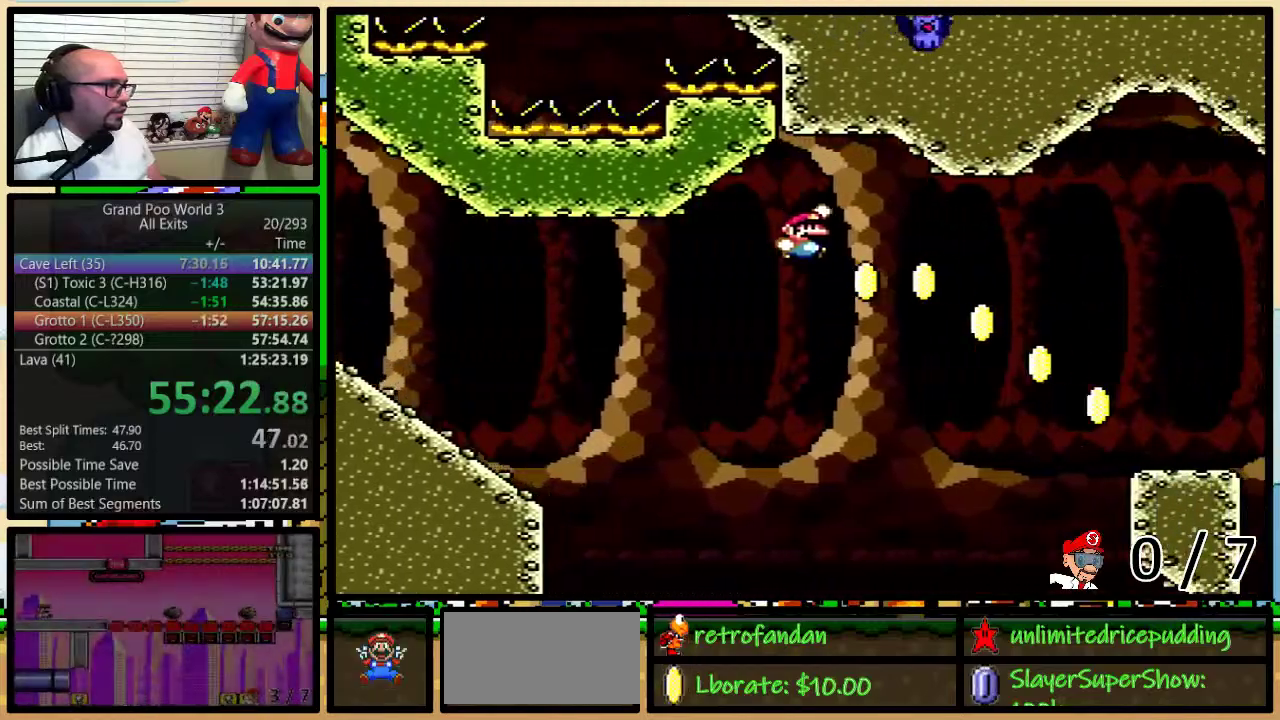
{"buttons": ["Y"], "events": [[400, "B", "up"]]}
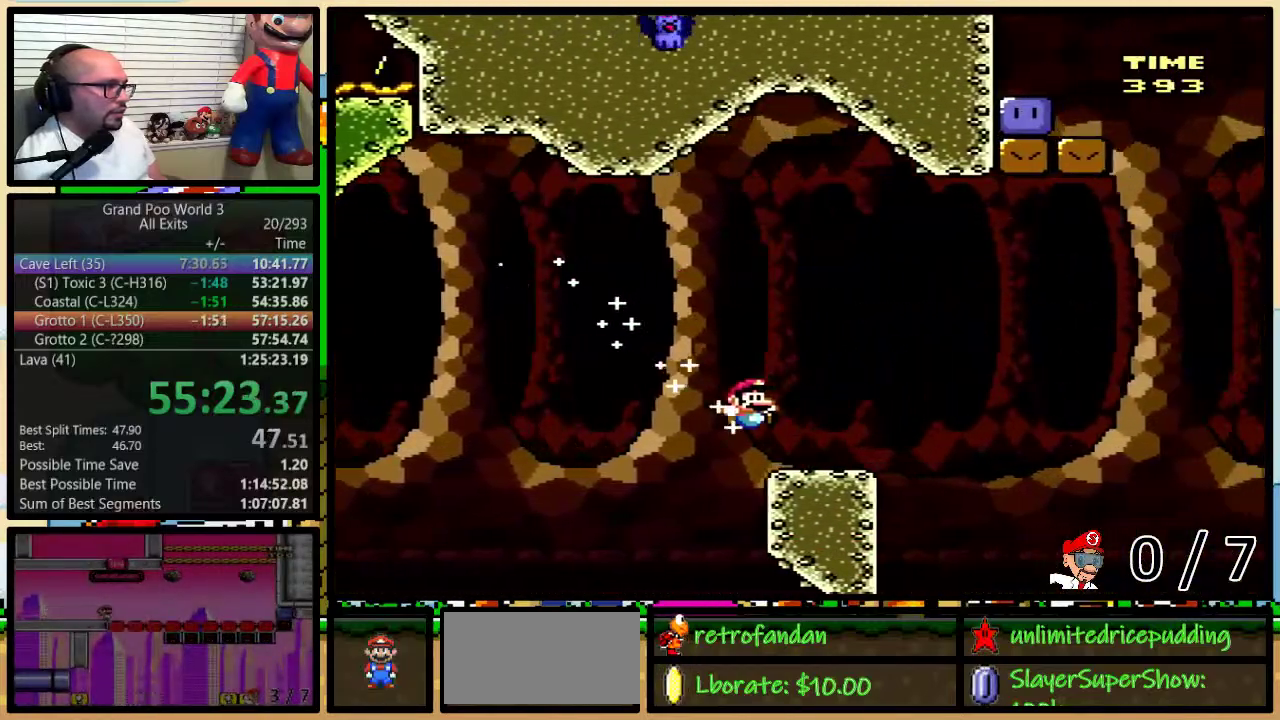
{"buttons": ["B", "Y"], "events": [[67, "B", "down"]]}
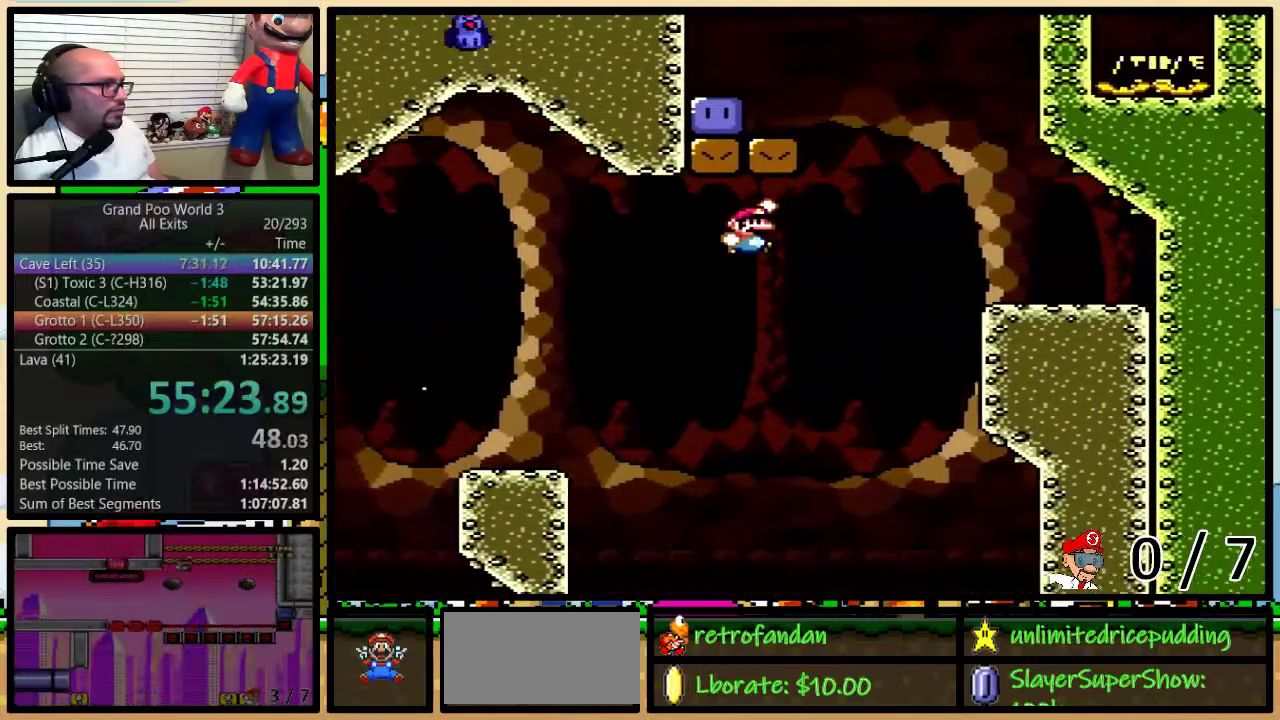
{"buttons": ["B", "Y", "DPAD_LEFT"], "events": [[350, "DPAD_LEFT", "down"]]}
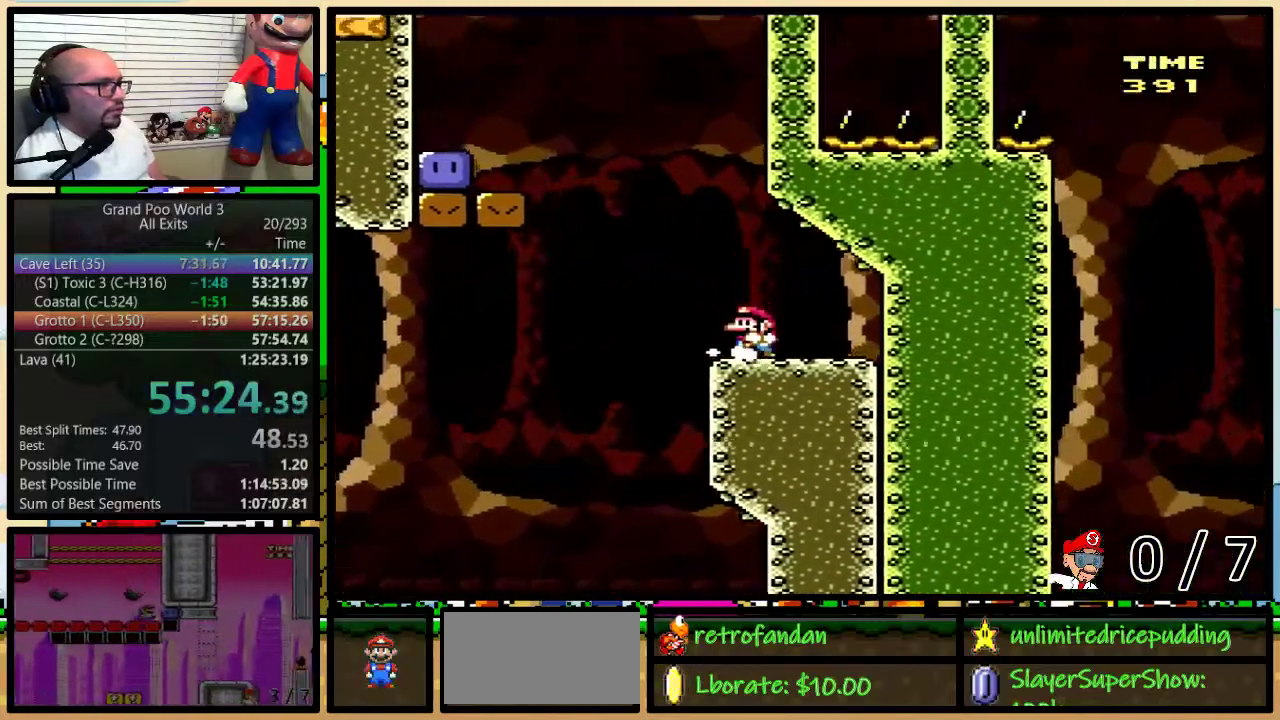
{"buttons": ["B", "Y", "DPAD_LEFT"], "events": [[17, "B", "up"], [183, "B", "down"]]}
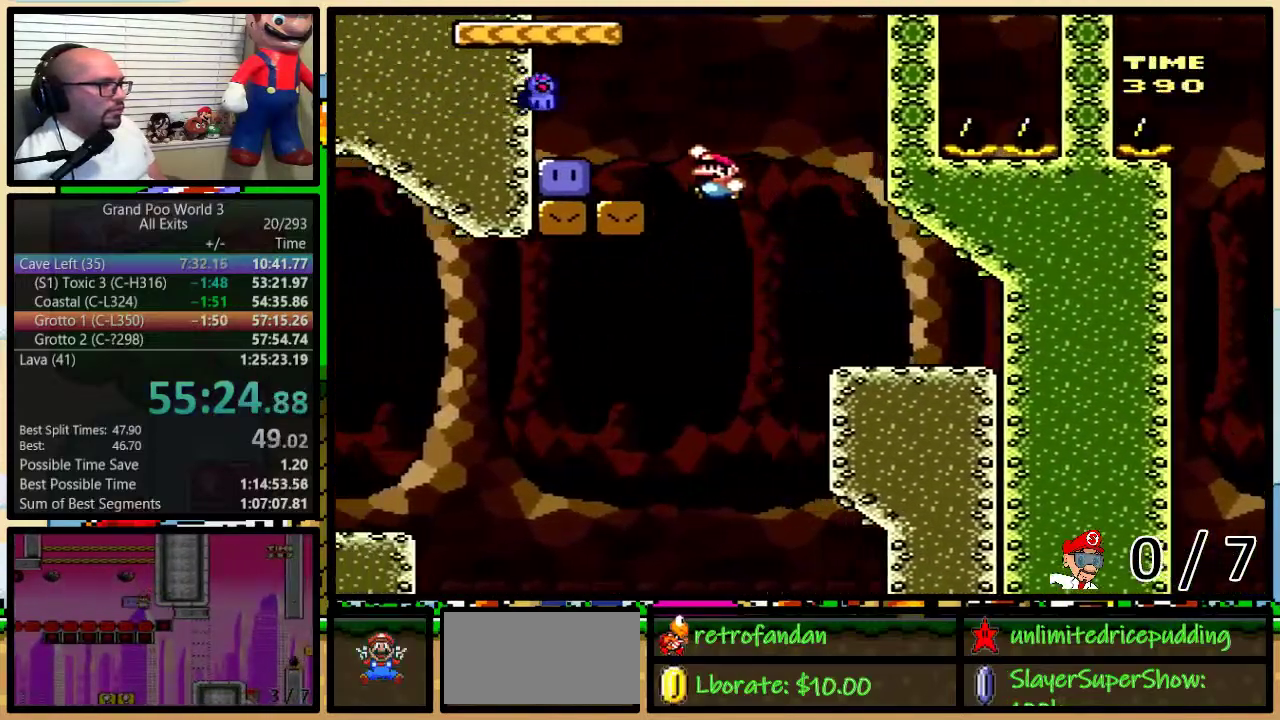
{"buttons": ["Y"], "events": [[67, "B", "up"], [67, "Y", "up"], [250, "Y", "down"], [483, "DPAD_LEFT", "up"]]}
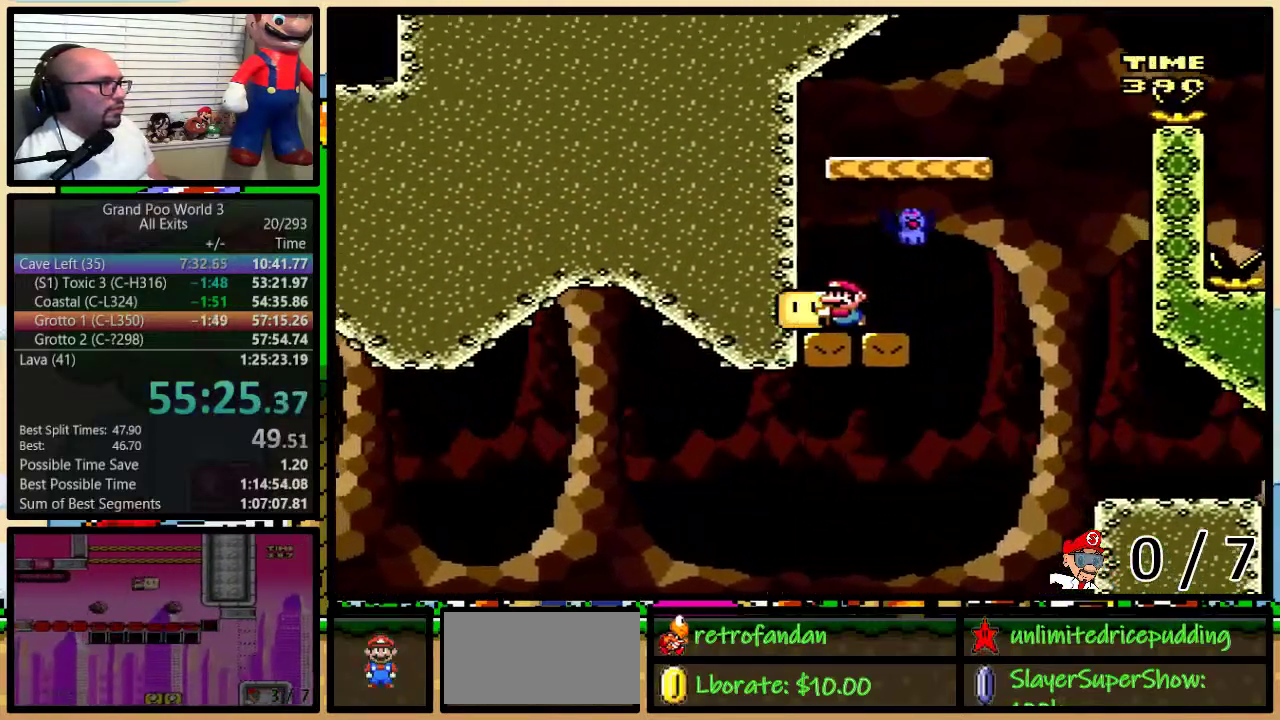
{"buttons": ["Y", "DPAD_DOWN", "DPAD_RIGHT"]}